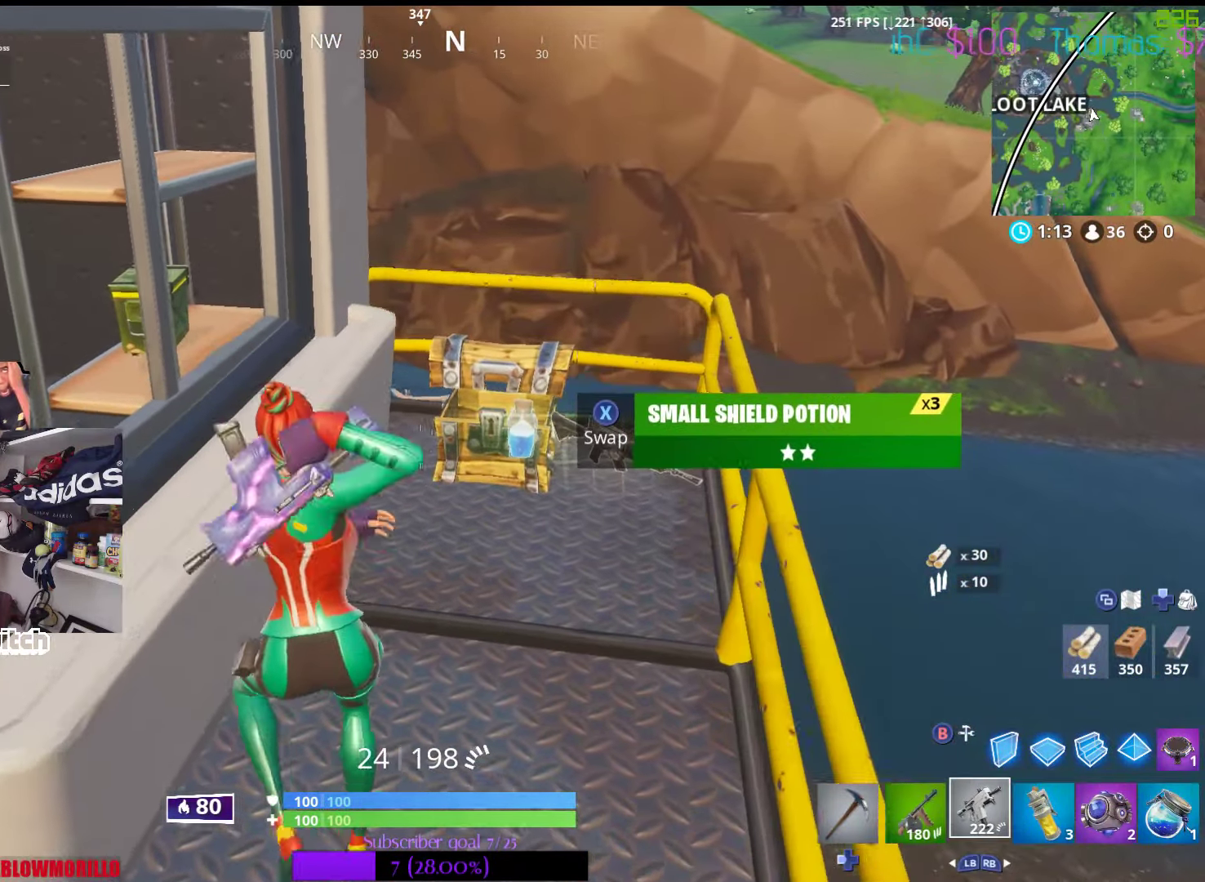
Gameplay with a controller (Xbox layout); each line is a JSON object with the inputs held at the frame after it. "events" lists button and stick changes between this image and that frame as [ms after this image, input, new state], when the widget could be followed in between.
{"buttons": [], "left_stick": "center", "right_stick": "center"}
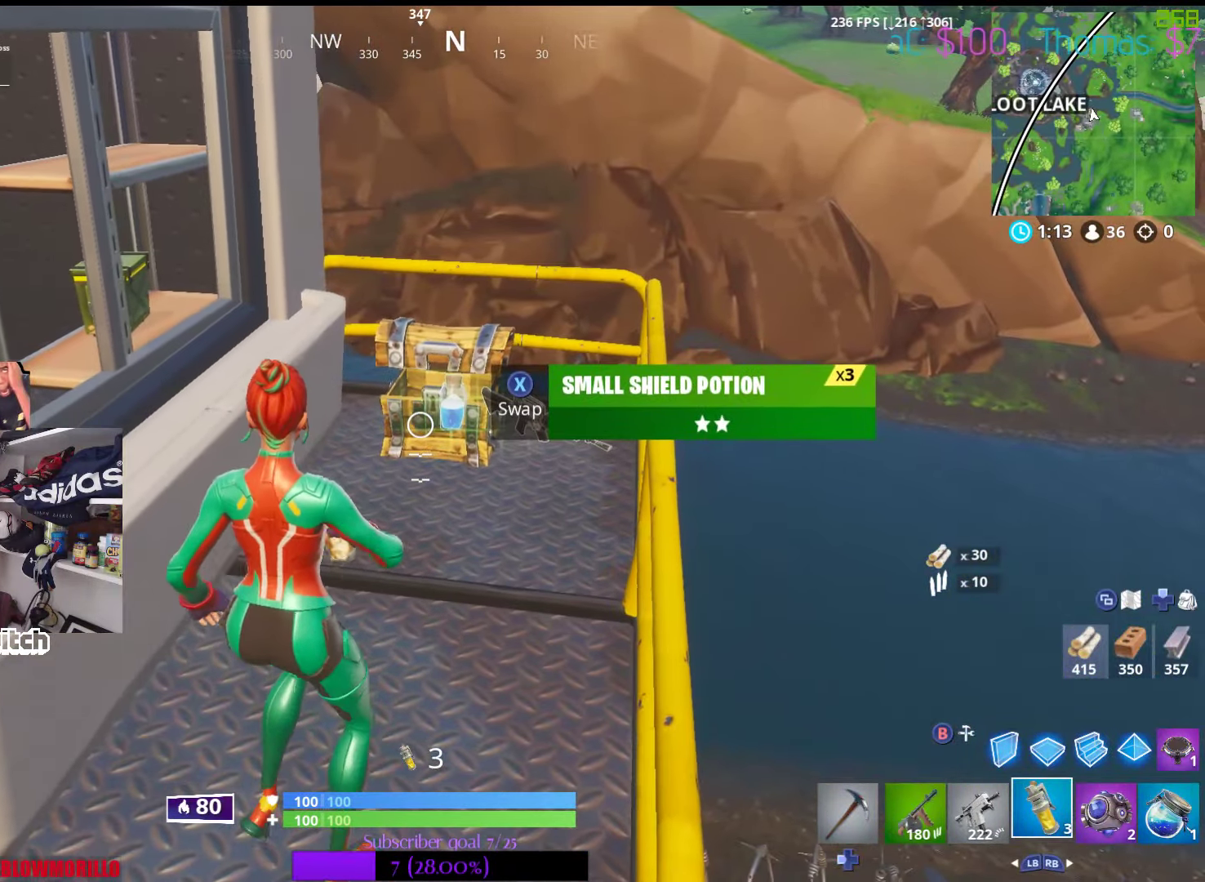
{"buttons": [], "left_stick": "down-left", "right_stick": "center", "events": [[17, "X", "down"], [33, "X", "up"], [33, "left_stick", "up-right"], [50, "left_stick", "down-left"]]}
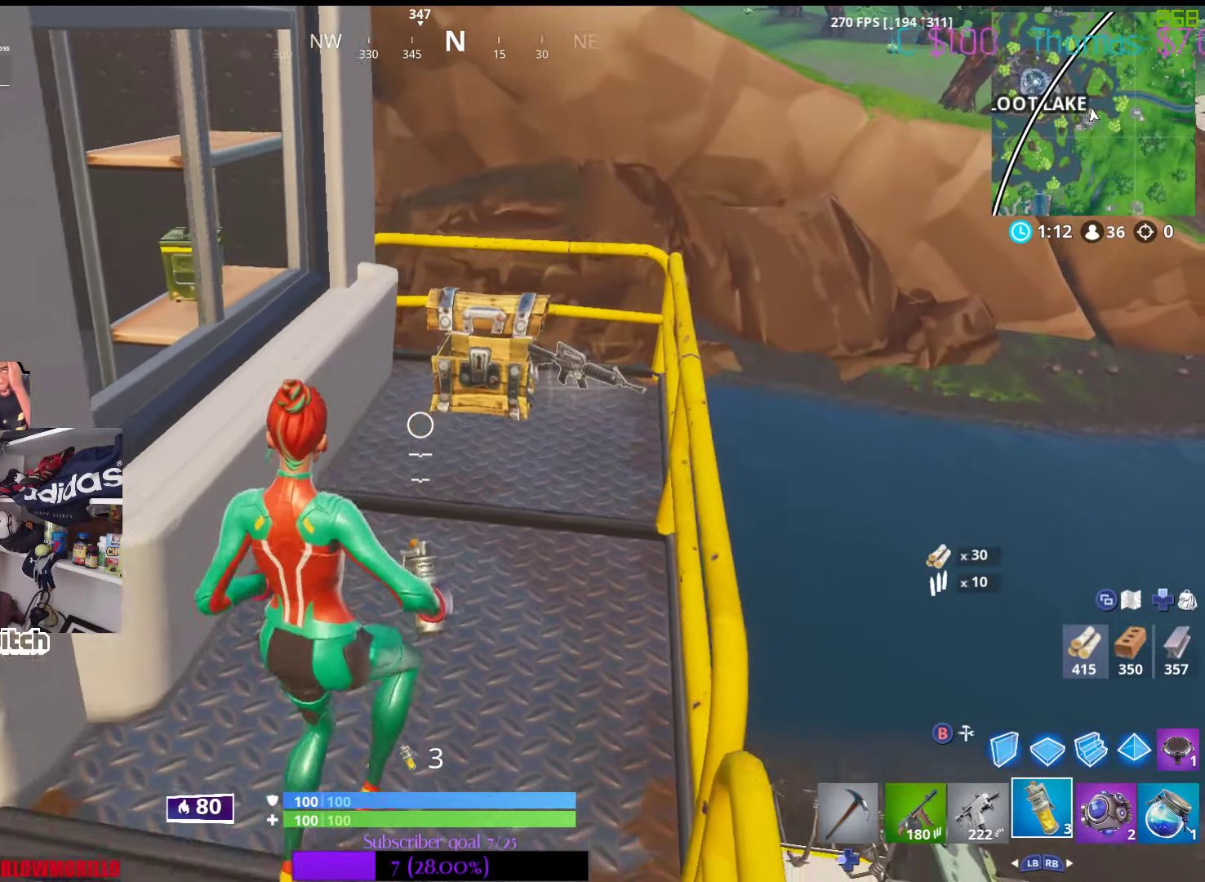
{"buttons": [], "left_stick": "up", "right_stick": "center", "events": [[67, "right_stick", "left"], [283, "left_stick", "up-left"], [350, "right_stick", "center"], [500, "left_stick", "up"]]}
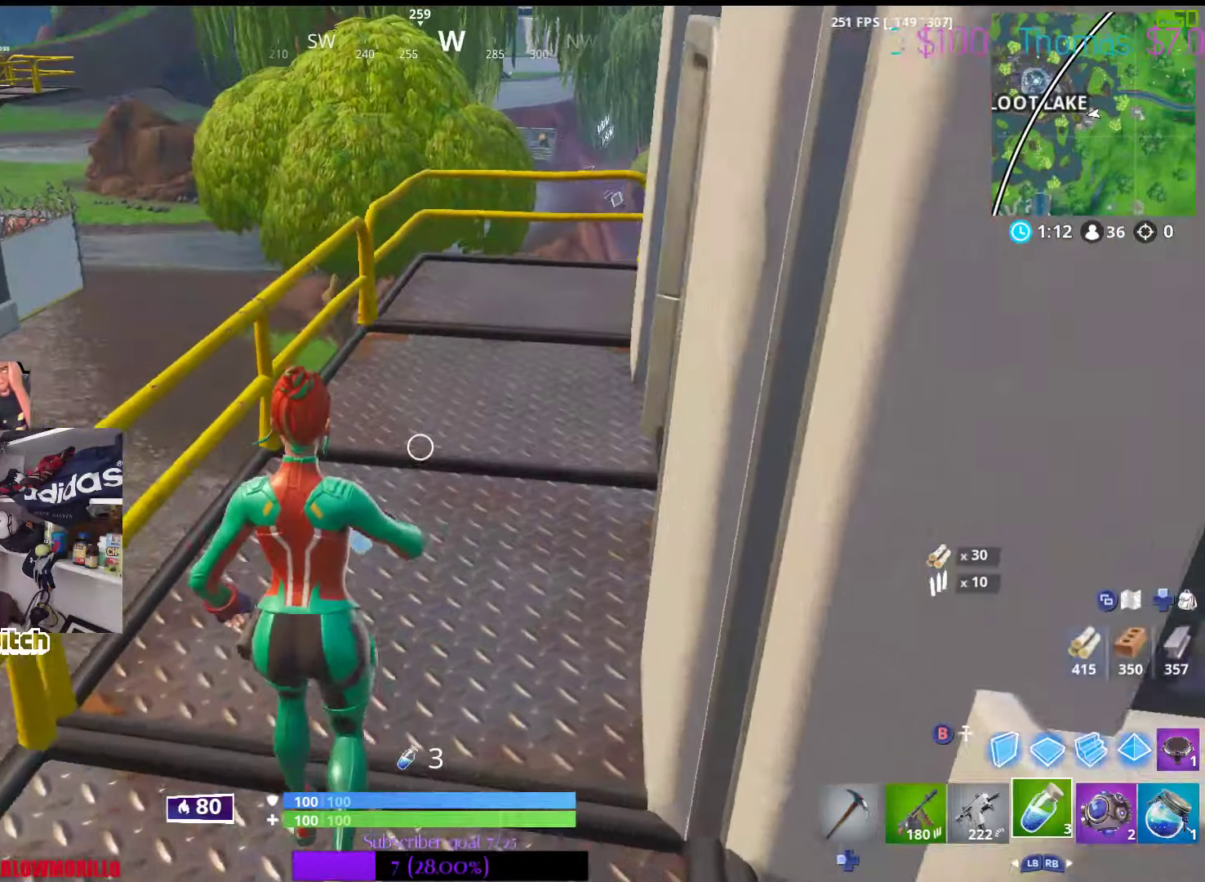
{"buttons": [], "left_stick": "right", "right_stick": "center", "events": [[100, "right_stick", "right"], [134, "left_stick", "right"], [450, "right_stick", "center"]]}
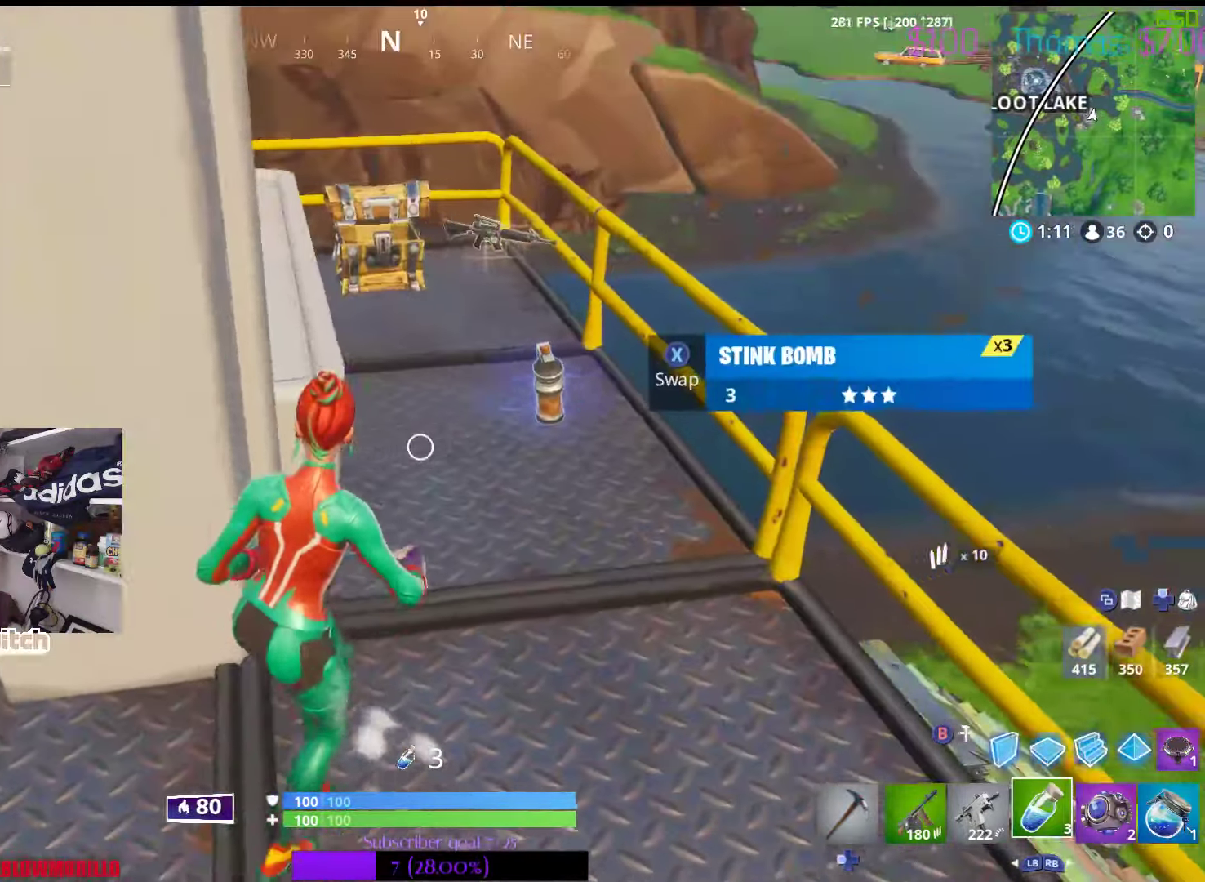
{"buttons": [], "left_stick": "left", "right_stick": "left", "events": [[34, "X", "down"], [117, "left_stick", "down-left"], [167, "X", "up"], [434, "left_stick", "left"], [450, "right_stick", "left"]]}
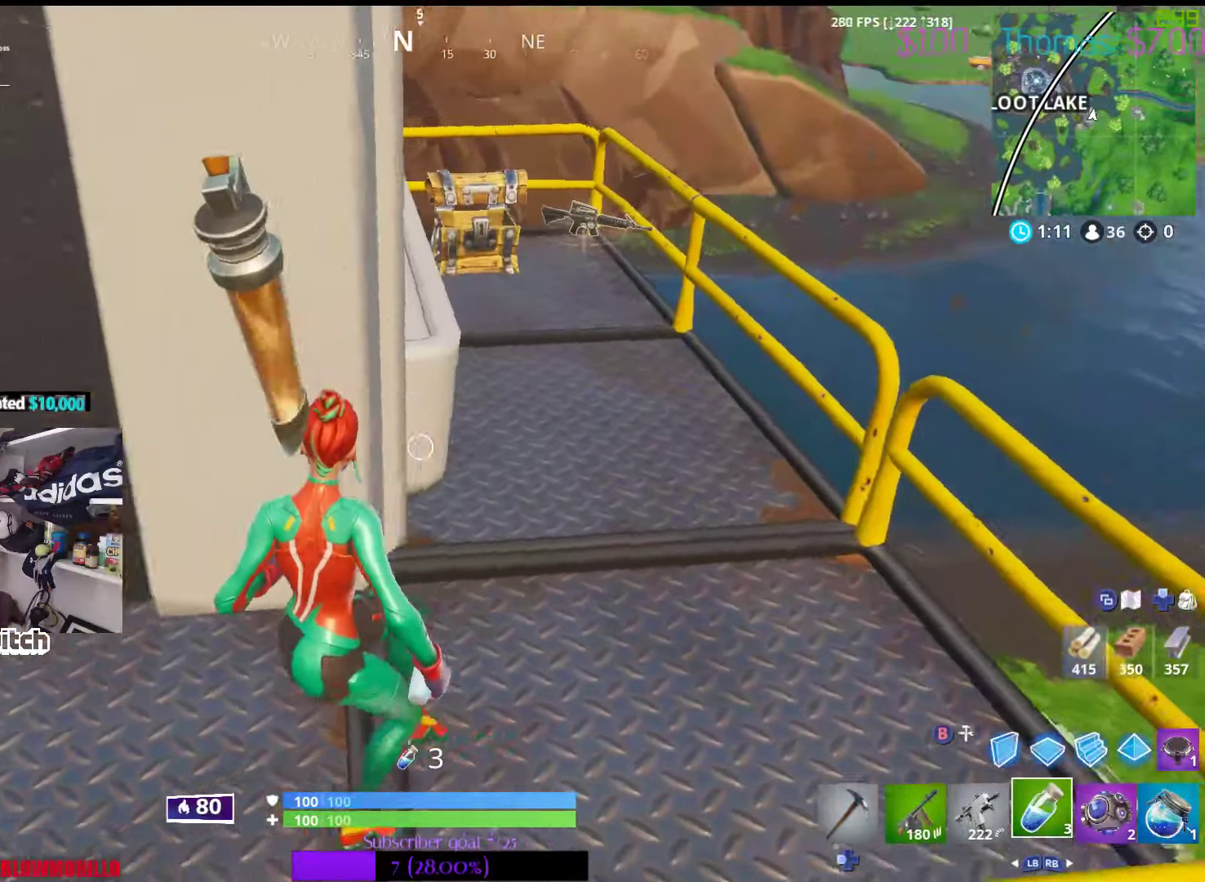
{"buttons": [], "left_stick": "up-left", "right_stick": "right", "events": [[184, "right_stick", "center"], [267, "left_stick", "up-left"], [434, "right_stick", "right"]]}
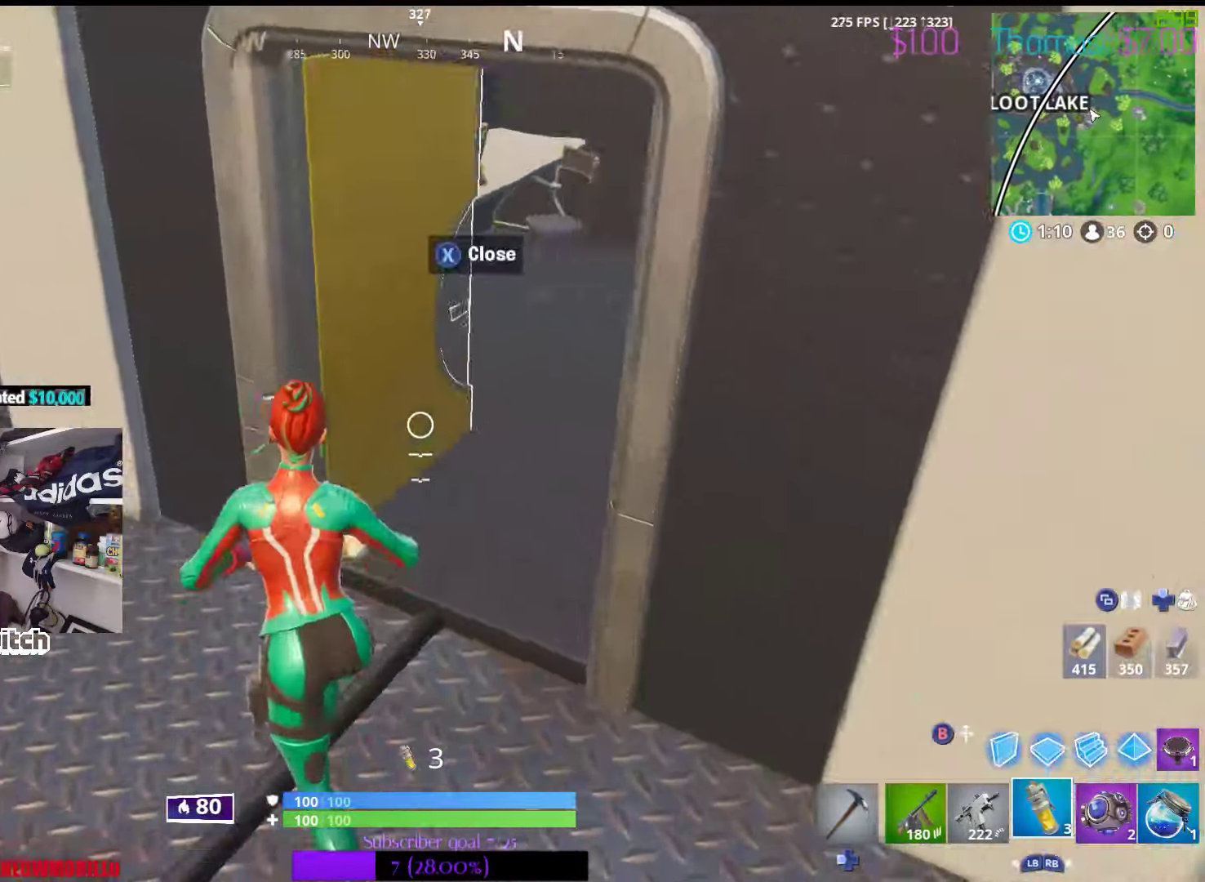
{"buttons": [], "left_stick": "down-right", "right_stick": "right", "events": [[150, "right_stick", "center"], [167, "left_stick", "up"], [317, "left_stick", "right"], [367, "right_stick", "right"], [400, "left_stick", "down"], [500, "left_stick", "down-right"]]}
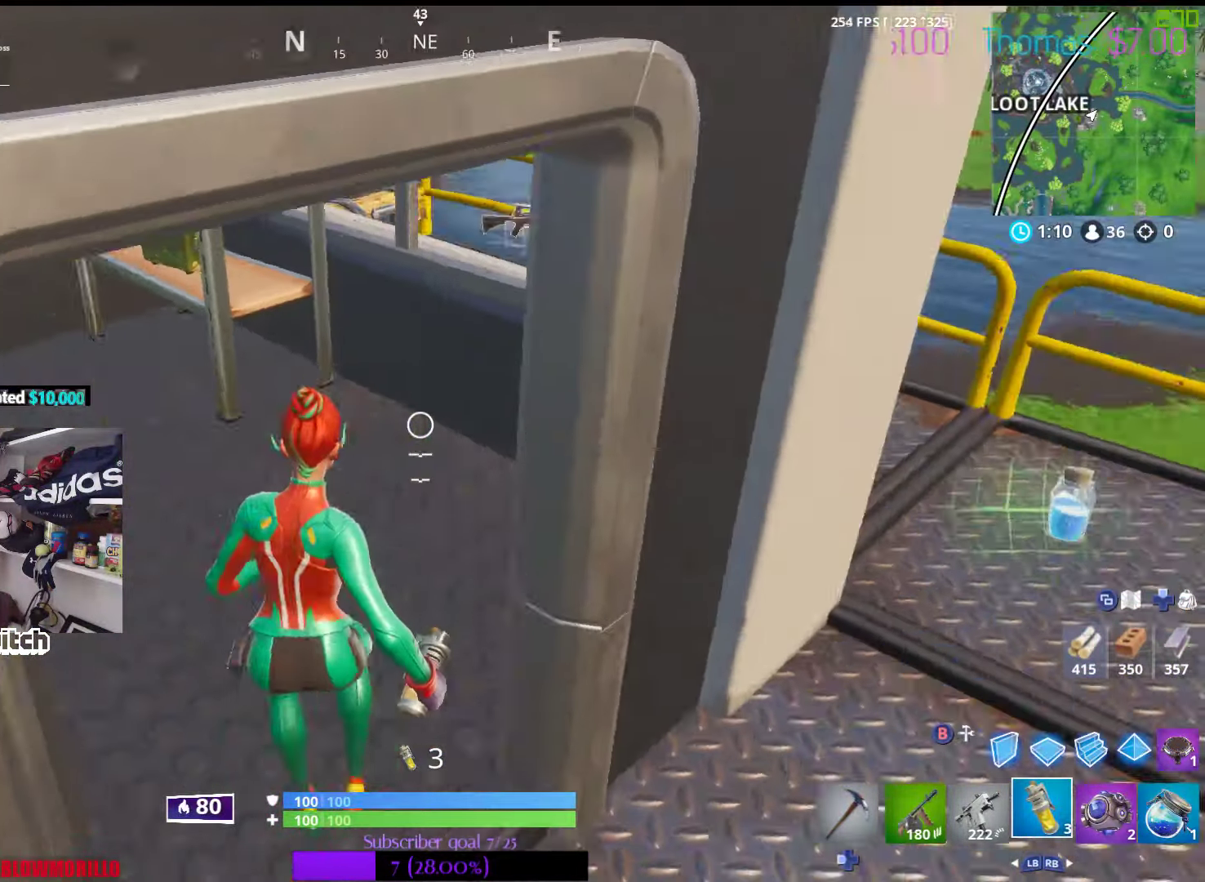
{"buttons": [], "left_stick": "up-right", "right_stick": "center", "events": [[84, "right_stick", "center"], [100, "left_stick", "right"], [317, "right_stick", "right"], [450, "right_stick", "center"], [484, "left_stick", "up-right"]]}
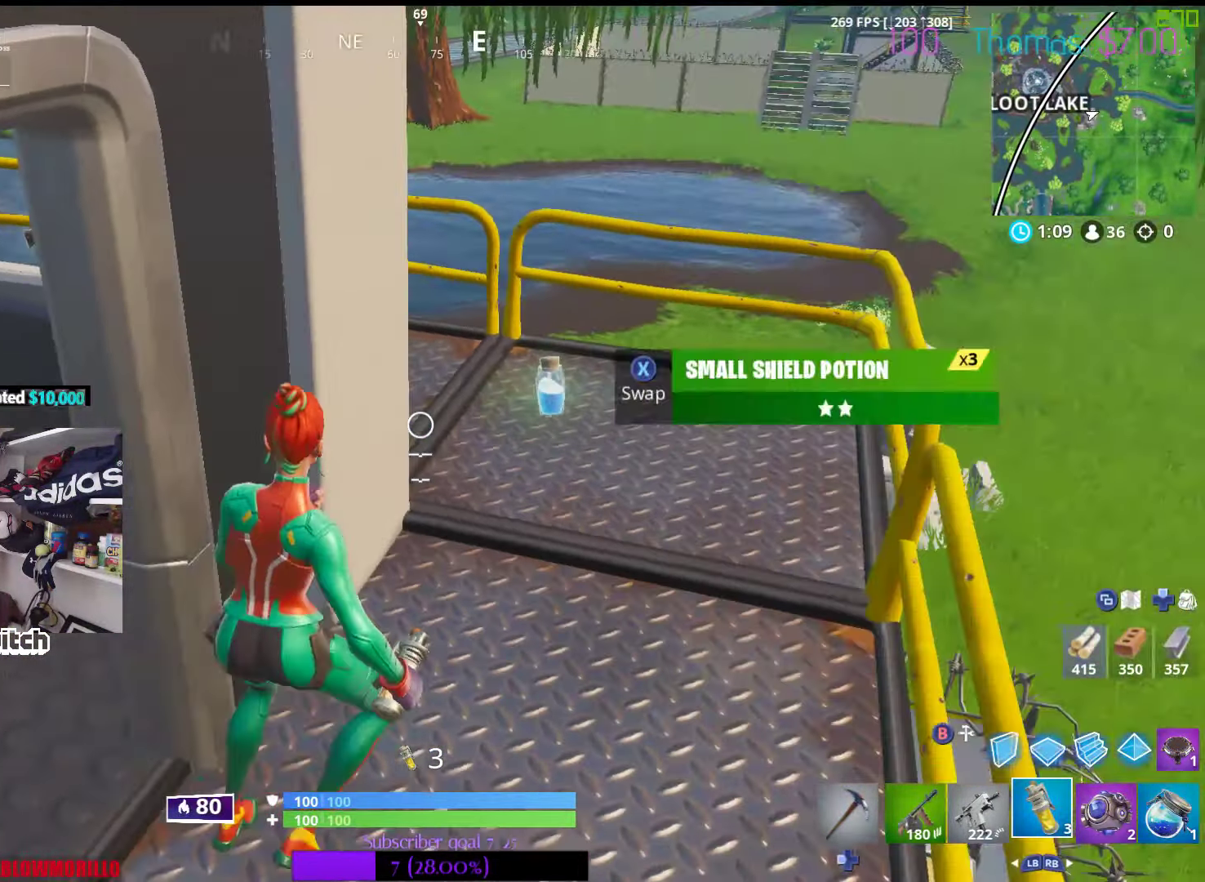
{"buttons": [], "left_stick": "up-left", "right_stick": "center", "events": [[17, "X", "down"], [17, "left_stick", "right"], [34, "left_stick", "down-left"], [134, "X", "up"], [250, "left_stick", "left"], [267, "right_stick", "left"], [384, "left_stick", "up-left"], [500, "right_stick", "center"]]}
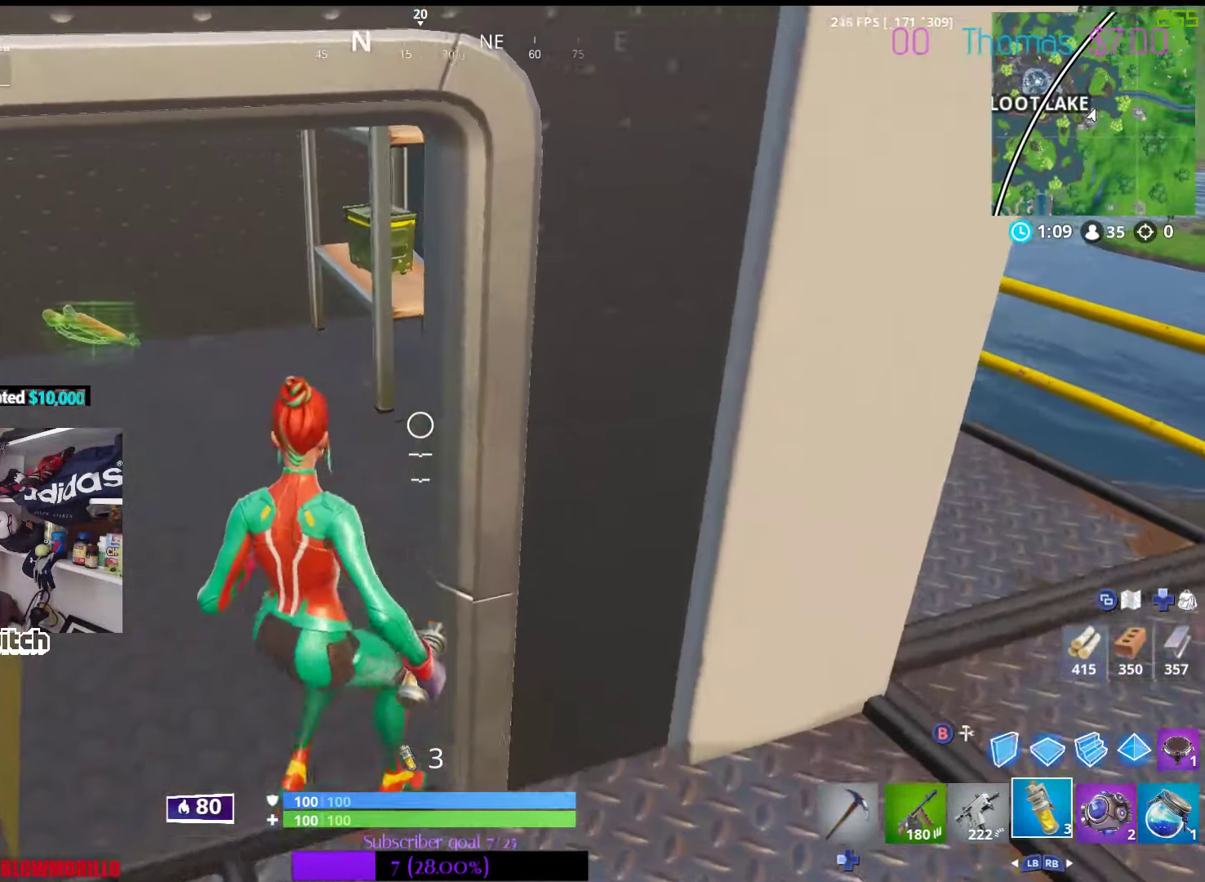
{"buttons": ["X"], "left_stick": "up", "right_stick": "center", "events": [[267, "left_stick", "up"], [284, "right_stick", "up"], [400, "right_stick", "center"], [500, "X", "down"]]}
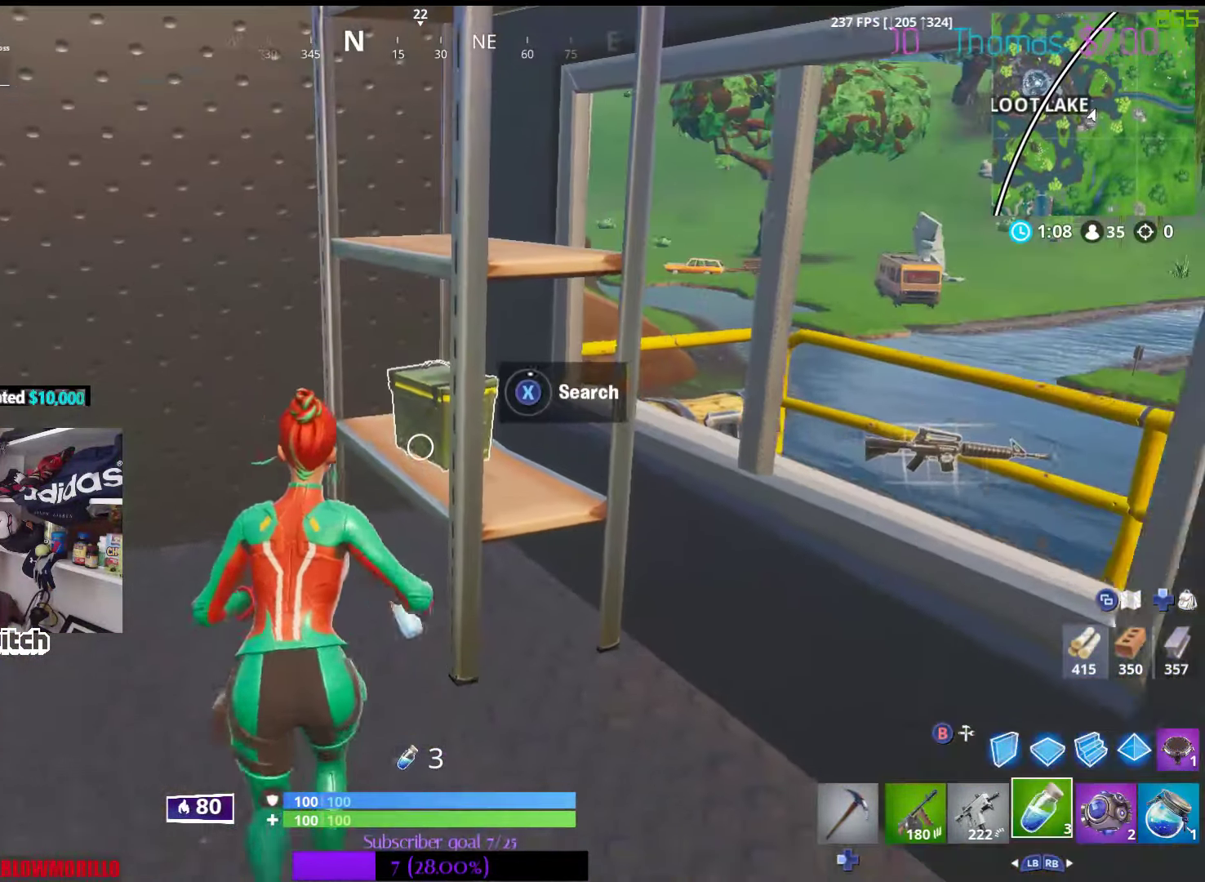
{"buttons": [], "left_stick": "center", "right_stick": "center", "events": [[184, "left_stick", "center"], [484, "X", "up"]]}
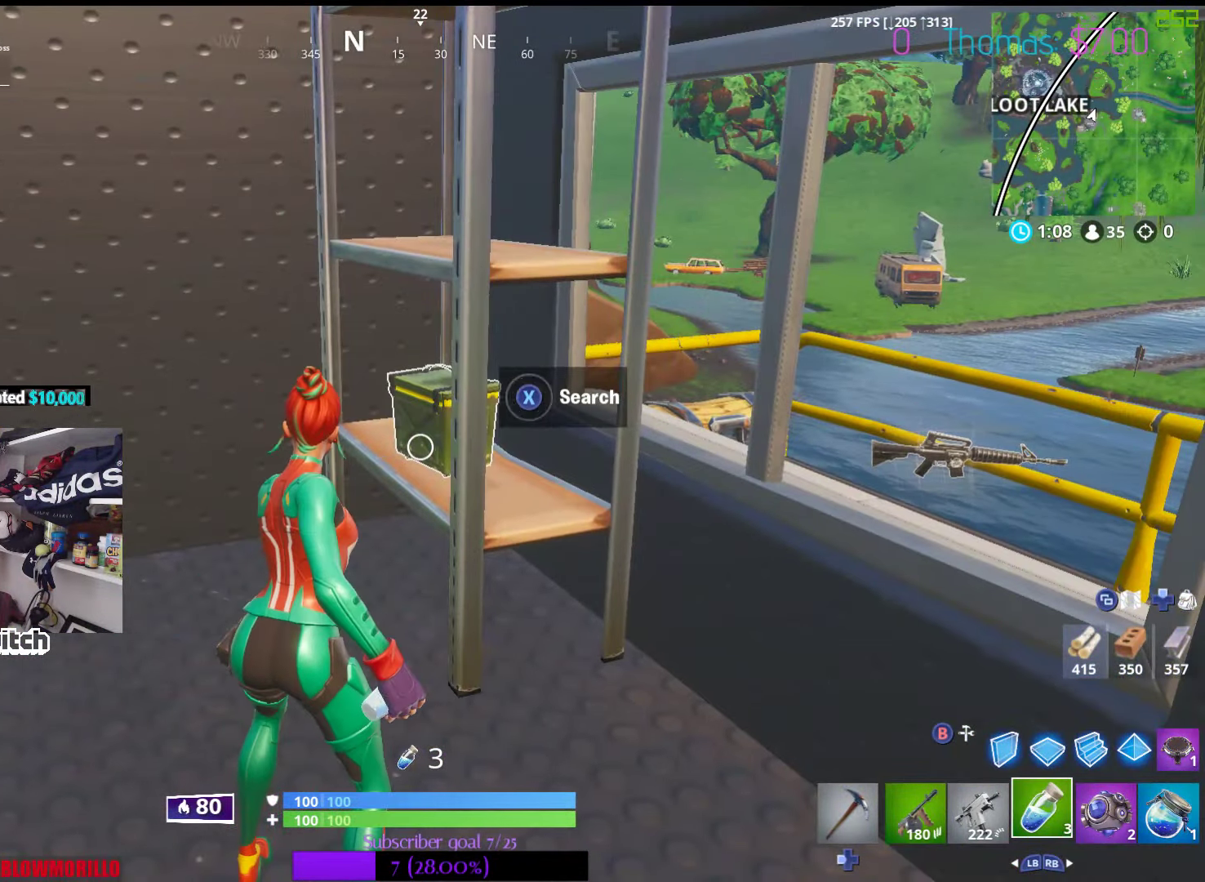
{"buttons": [], "left_stick": "up-left", "right_stick": "center", "events": [[67, "left_stick", "left"], [84, "X", "down"], [184, "X", "up"], [267, "X", "down"], [267, "left_stick", "up-left"], [417, "X", "up"]]}
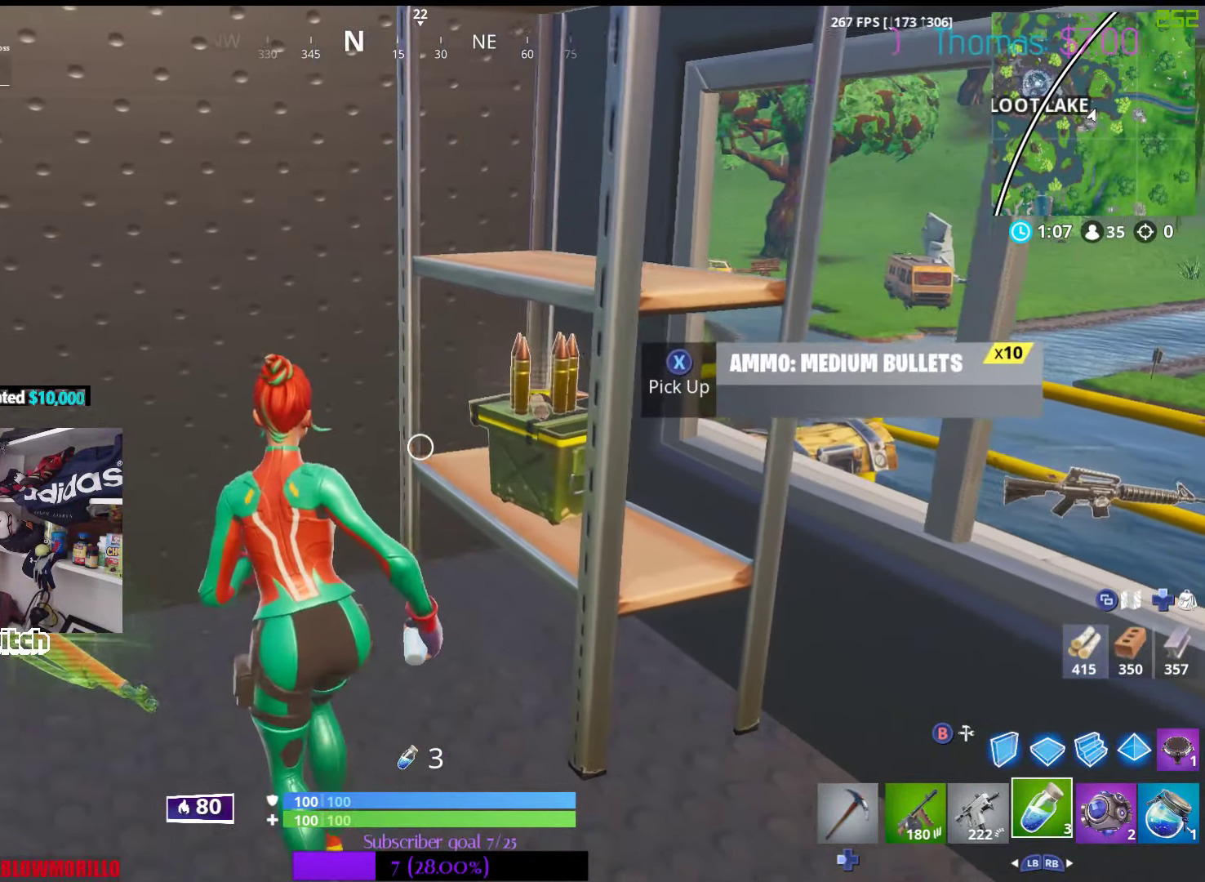
{"buttons": ["X"], "left_stick": "down", "right_stick": "center", "events": [[150, "right_stick", "right"], [167, "left_stick", "up-right"], [334, "right_stick", "center"], [417, "X", "down"], [466, "left_stick", "down"]]}
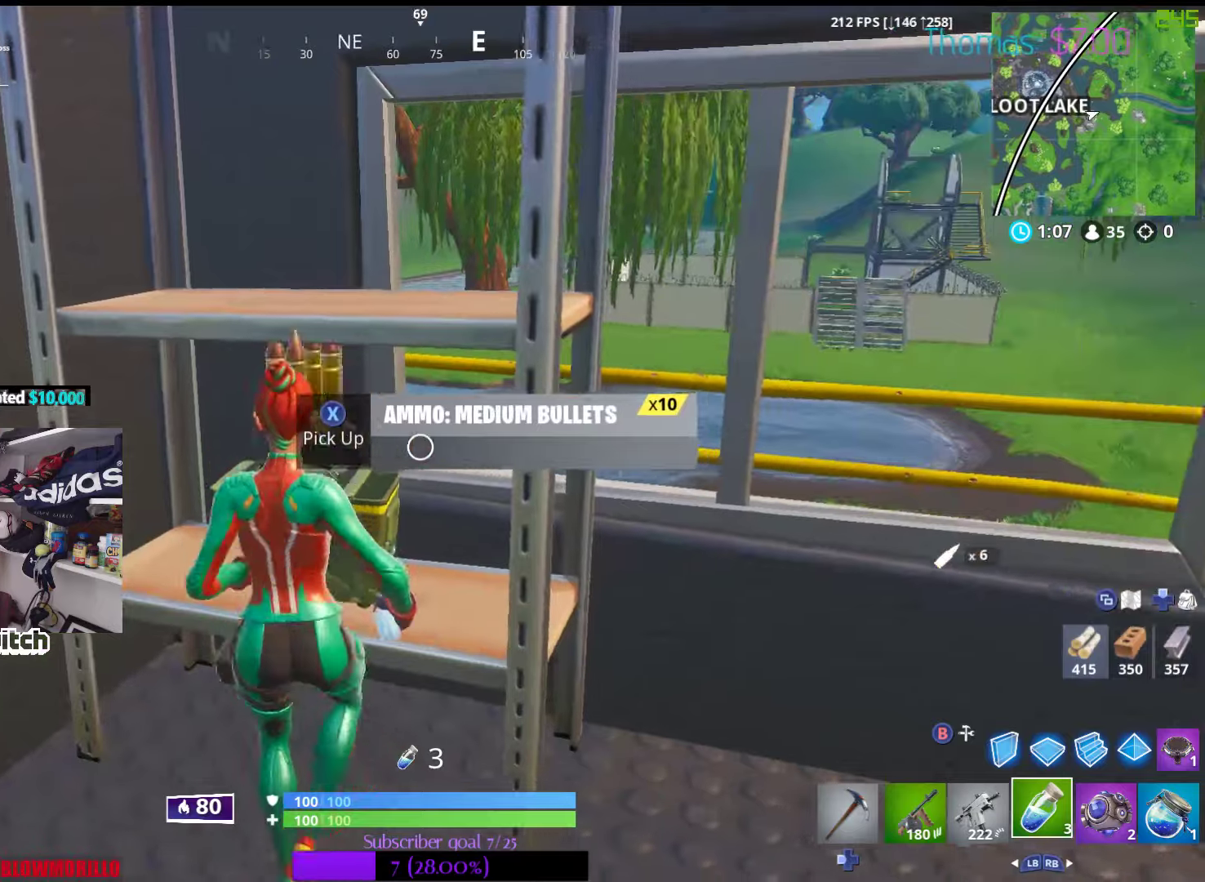
{"buttons": [], "left_stick": "right", "right_stick": "center", "events": [[33, "X", "up"], [100, "left_stick", "down-right"], [183, "right_stick", "right"], [200, "left_stick", "right"], [433, "right_stick", "center"]]}
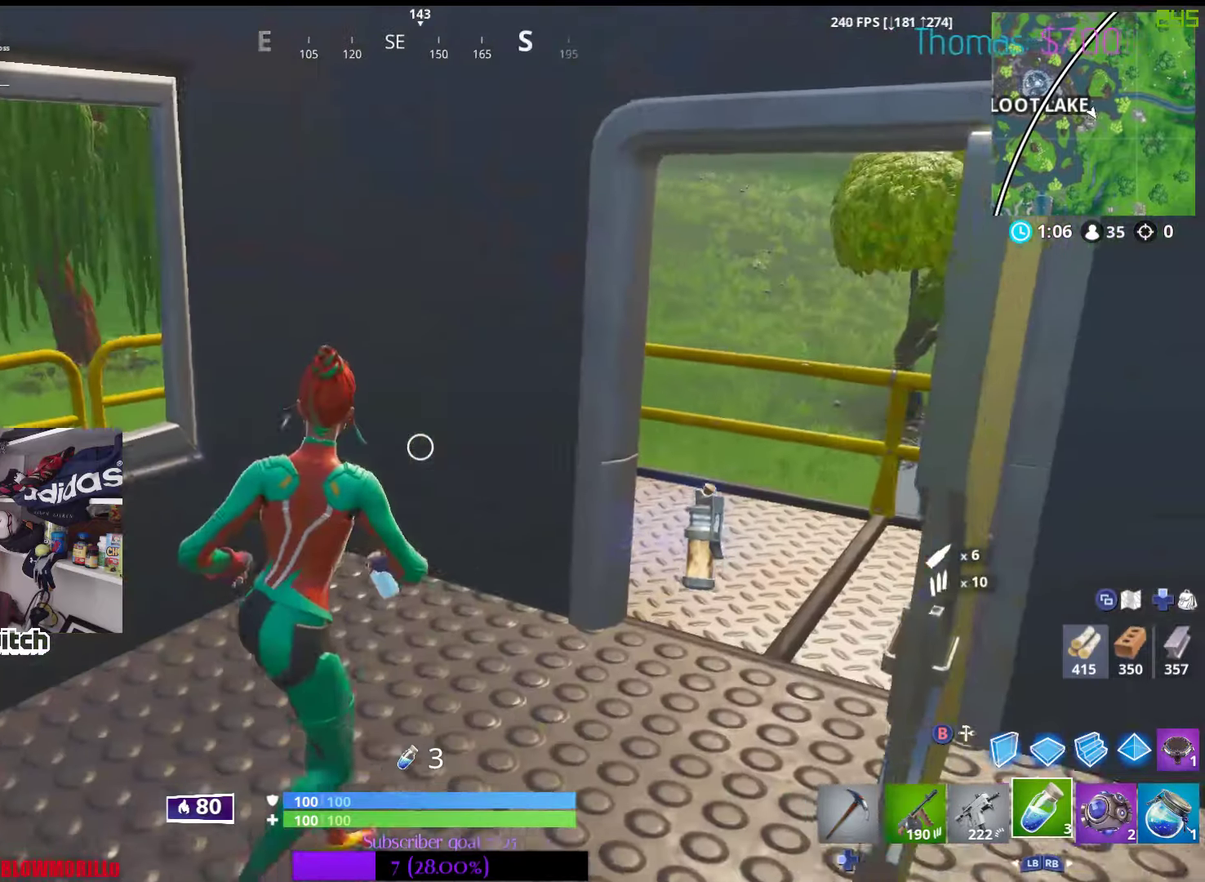
{"buttons": ["R1"], "left_stick": "right", "right_stick": "center", "events": [[83, "right_stick", "right"], [100, "left_stick", "center"], [183, "right_stick", "center"], [283, "left_stick", "right"], [450, "R1", "down"]]}
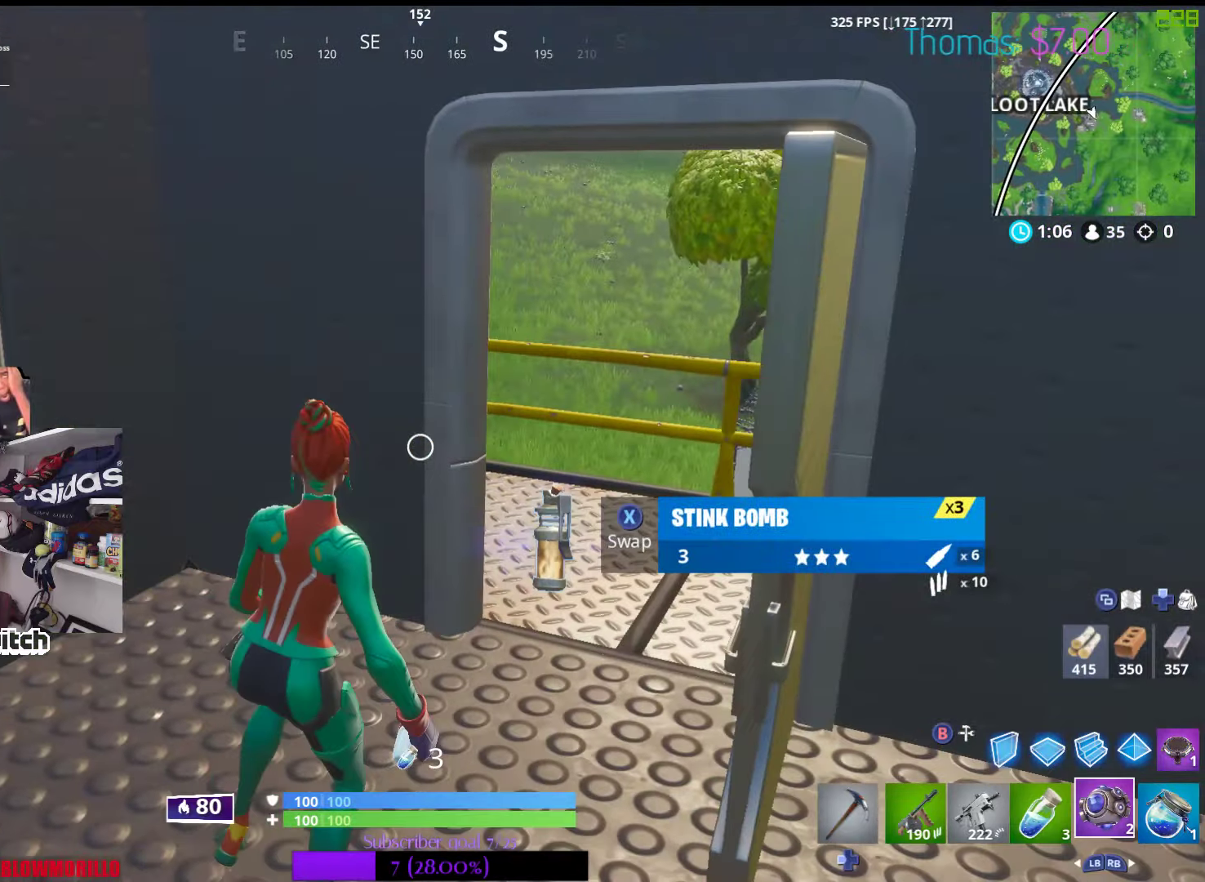
{"buttons": [], "left_stick": "up-left", "right_stick": "center", "events": [[16, "left_stick", "center"], [83, "R1", "up"], [166, "X", "down"], [216, "left_stick", "left"], [283, "X", "up"], [316, "left_stick", "up-left"]]}
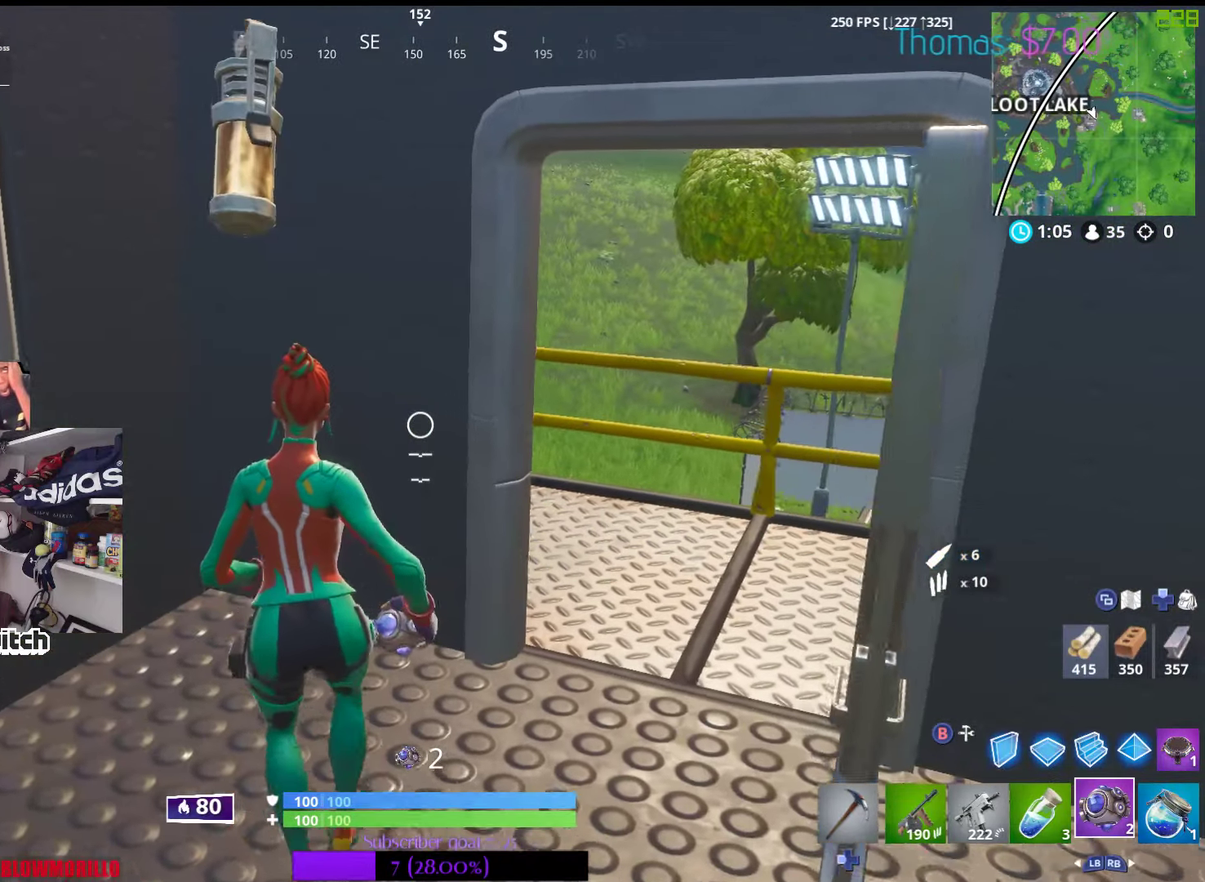
{"buttons": [], "left_stick": "center", "right_stick": "center", "events": [[100, "right_stick", "down"], [216, "left_stick", "down"], [366, "right_stick", "center"], [433, "left_stick", "center"]]}
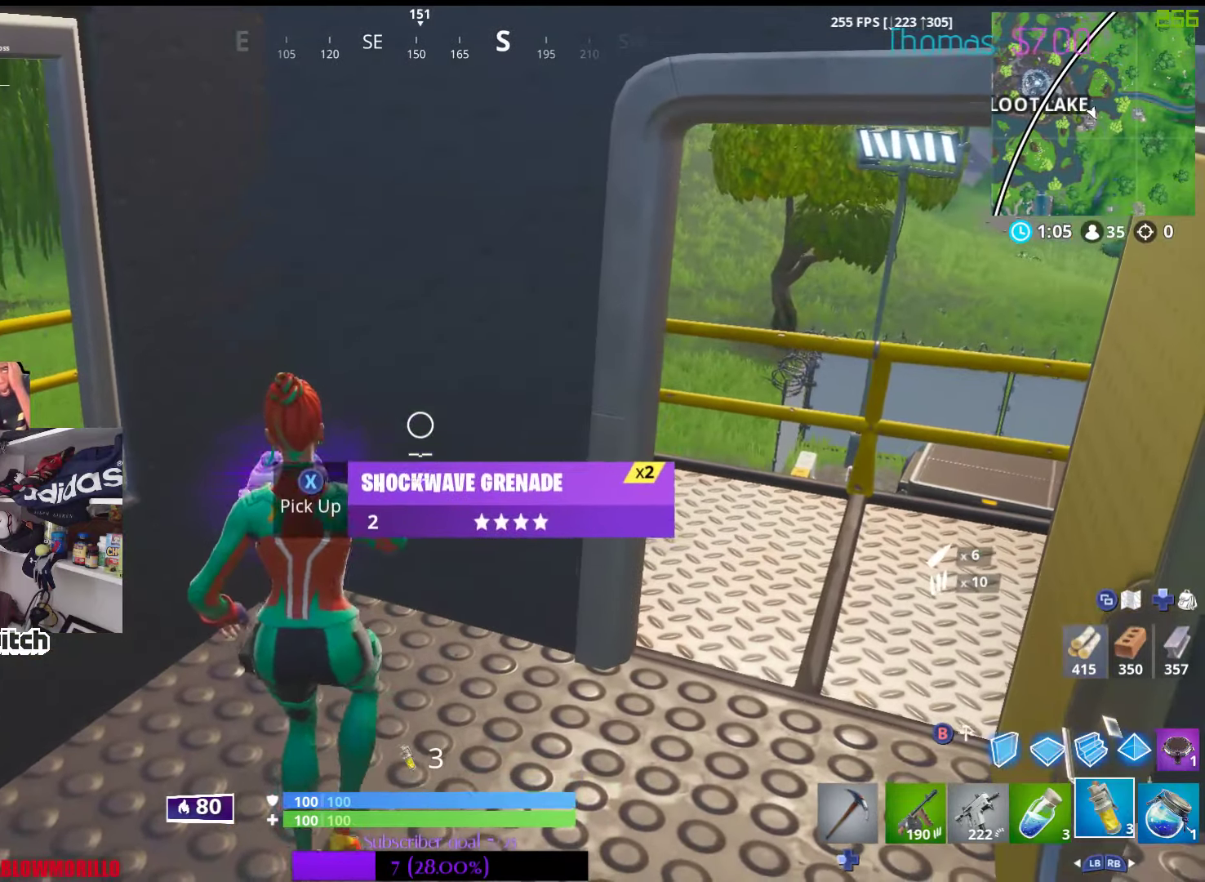
{"buttons": [], "left_stick": "center", "right_stick": "center", "events": [[200, "right_stick", "down-left"], [383, "R1", "down"], [383, "right_stick", "center"], [483, "R1", "up"]]}
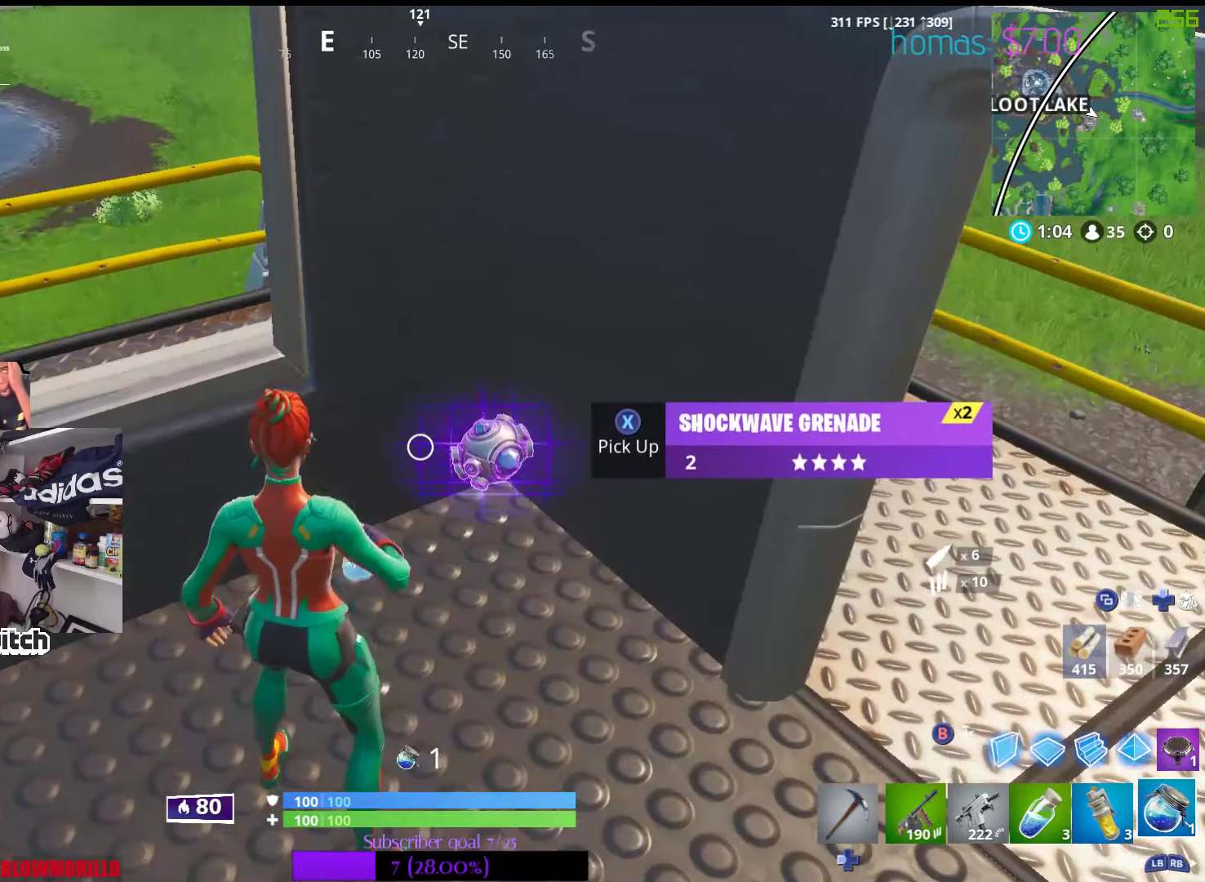
{"buttons": [], "left_stick": "up-right", "right_stick": "center", "events": [[33, "left_stick", "right"], [66, "X", "down"], [150, "X", "up"], [216, "left_stick", "center"], [483, "left_stick", "up-right"]]}
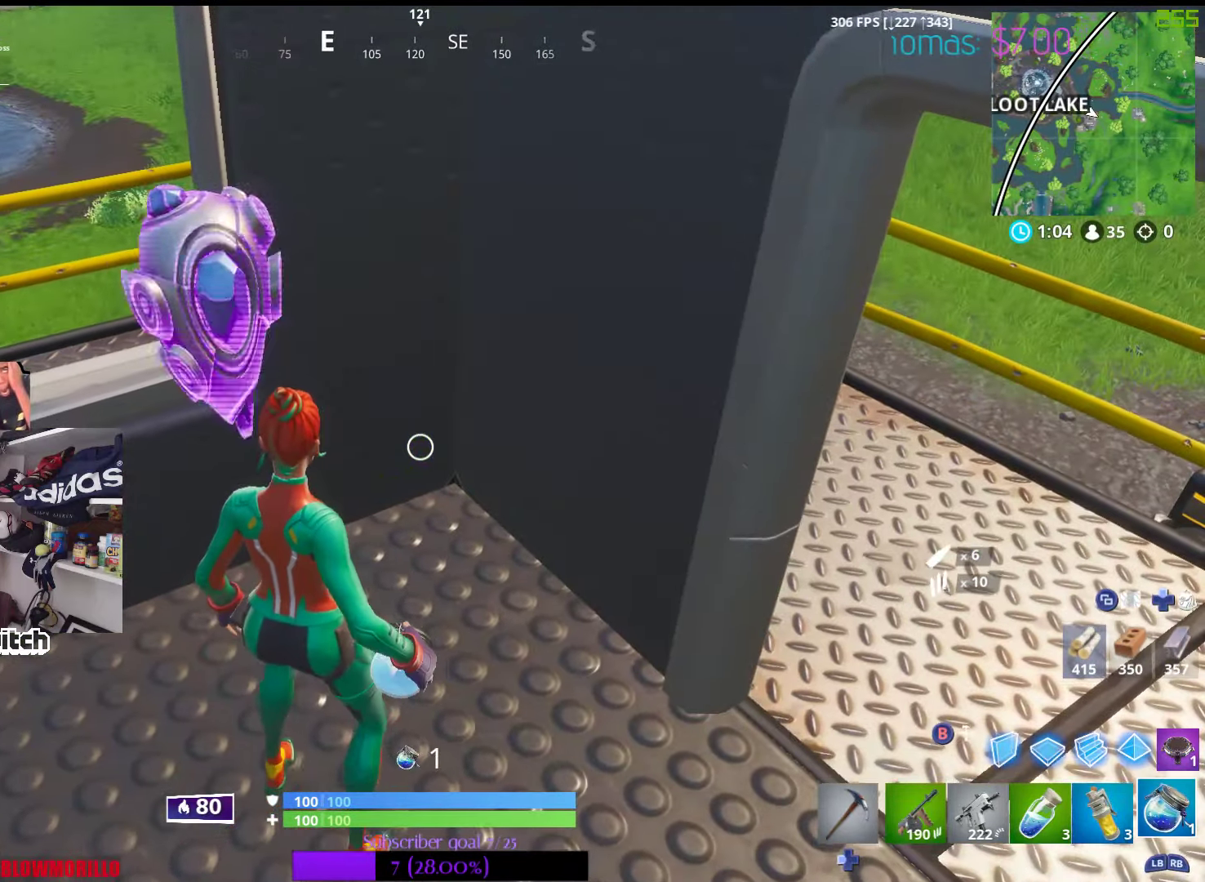
{"buttons": ["DPAD_UP"], "left_stick": "center", "right_stick": "center", "events": [[366, "left_stick", "center"], [450, "DPAD_UP", "down"]]}
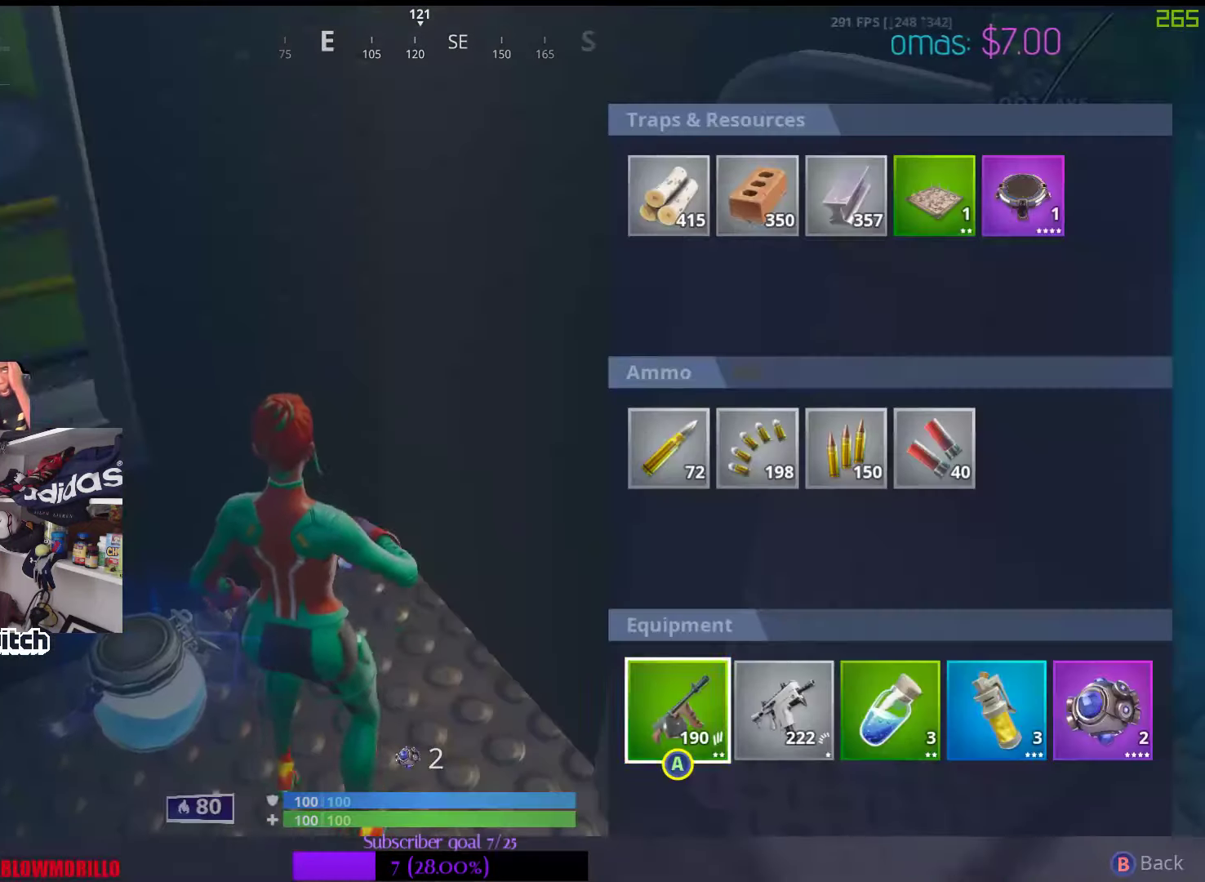
{"buttons": ["A"], "left_stick": "center", "right_stick": "center", "events": [[16, "DPAD_UP", "up"], [150, "DPAD_RIGHT", "down"], [250, "DPAD_RIGHT", "up"], [300, "DPAD_RIGHT", "down"], [350, "DPAD_RIGHT", "up"], [416, "A", "down"]]}
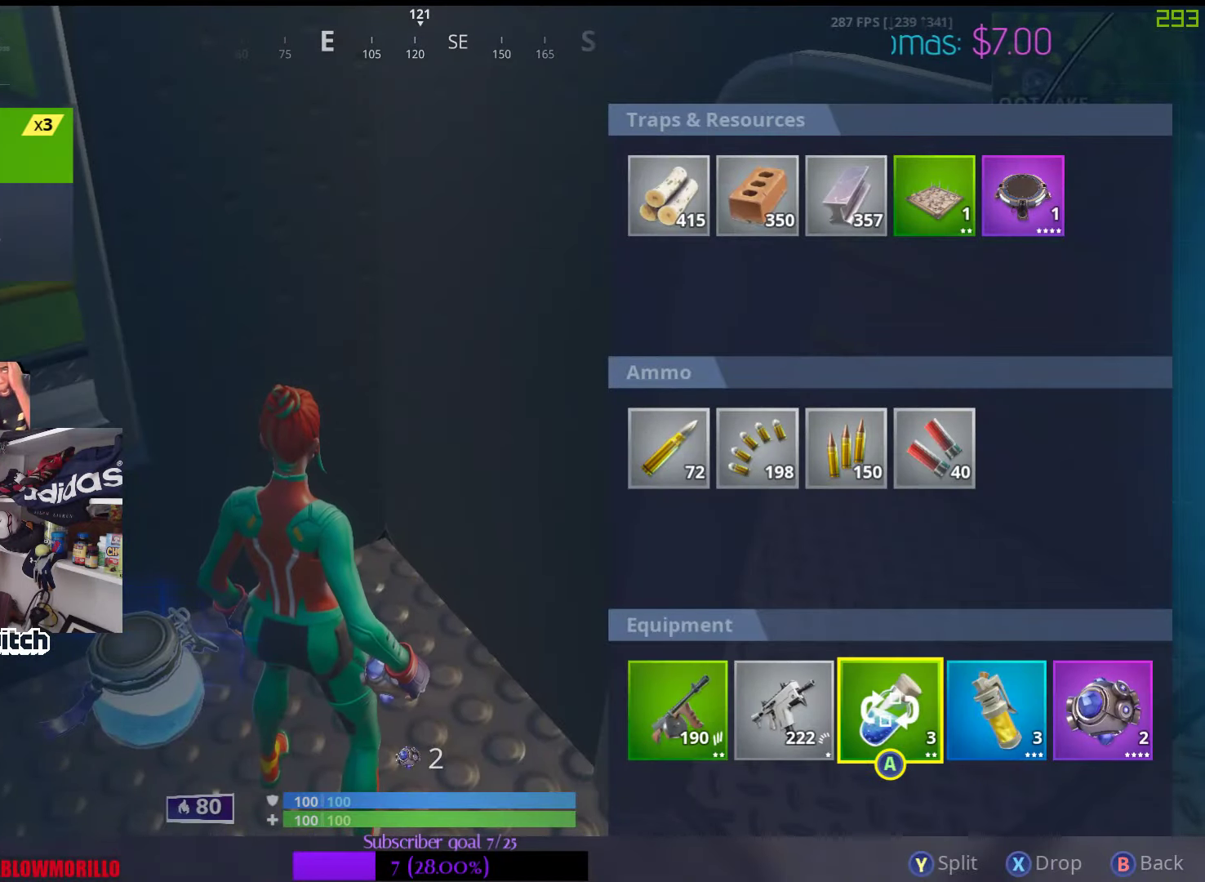
{"buttons": [], "left_stick": "center", "right_stick": "center", "events": [[16, "A", "up"], [50, "DPAD_RIGHT", "down"], [133, "DPAD_RIGHT", "up"], [200, "DPAD_RIGHT", "down"], [250, "A", "down"], [266, "DPAD_RIGHT", "up"], [333, "A", "up"], [400, "B", "down"], [500, "B", "up"]]}
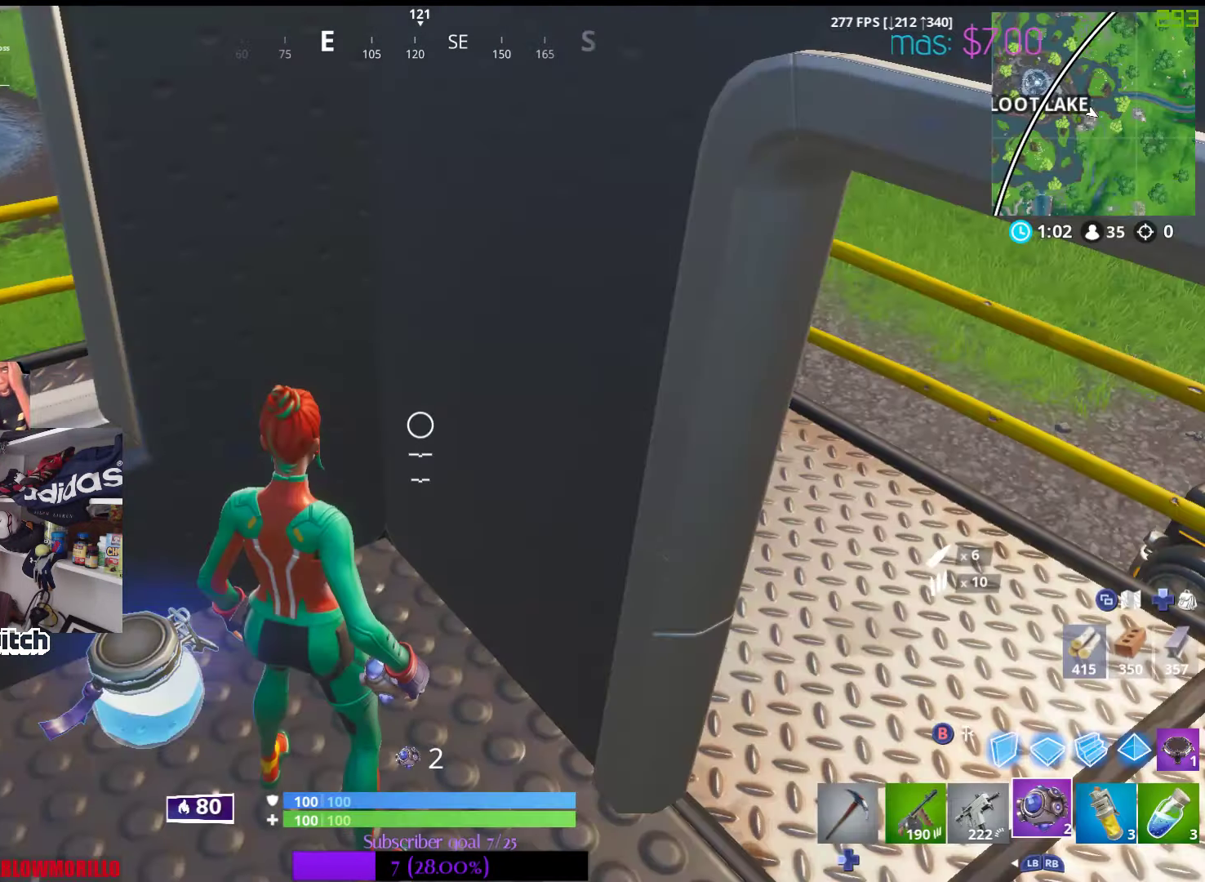
{"buttons": [], "left_stick": "down-left", "right_stick": "left", "events": [[33, "left_stick", "down"], [166, "right_stick", "right"], [183, "left_stick", "down-right"], [350, "right_stick", "center"], [383, "left_stick", "down-left"], [400, "right_stick", "left"]]}
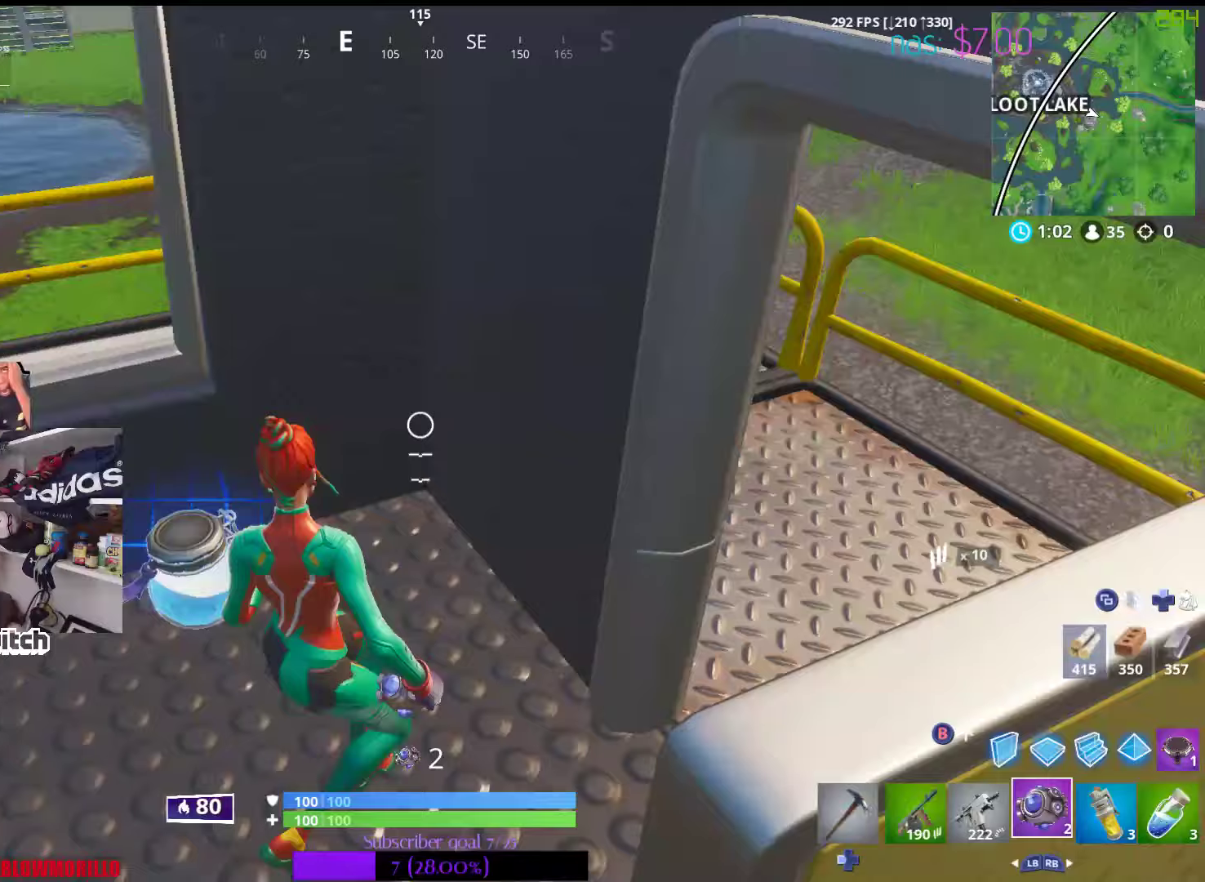
{"buttons": ["X"], "left_stick": "right", "right_stick": "center", "events": [[67, "right_stick", "center"], [100, "left_stick", "center"], [267, "X", "down"], [267, "left_stick", "right"], [367, "X", "up"], [500, "X", "down"]]}
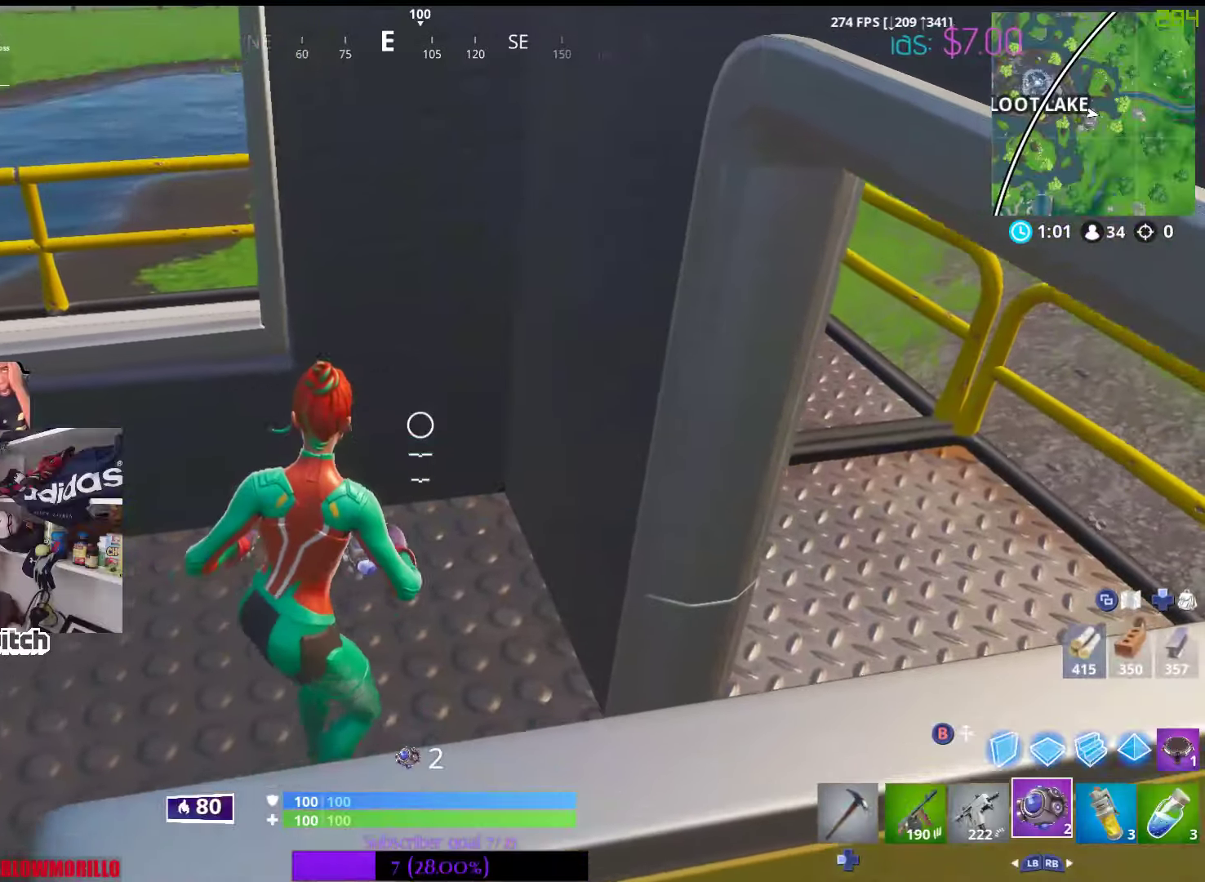
{"buttons": ["X"], "left_stick": "right", "right_stick": "center", "events": [[17, "left_stick", "center"], [83, "X", "up"], [83, "left_stick", "left"], [167, "left_stick", "center"], [233, "X", "down"], [300, "X", "up"], [333, "left_stick", "right"], [433, "X", "down"]]}
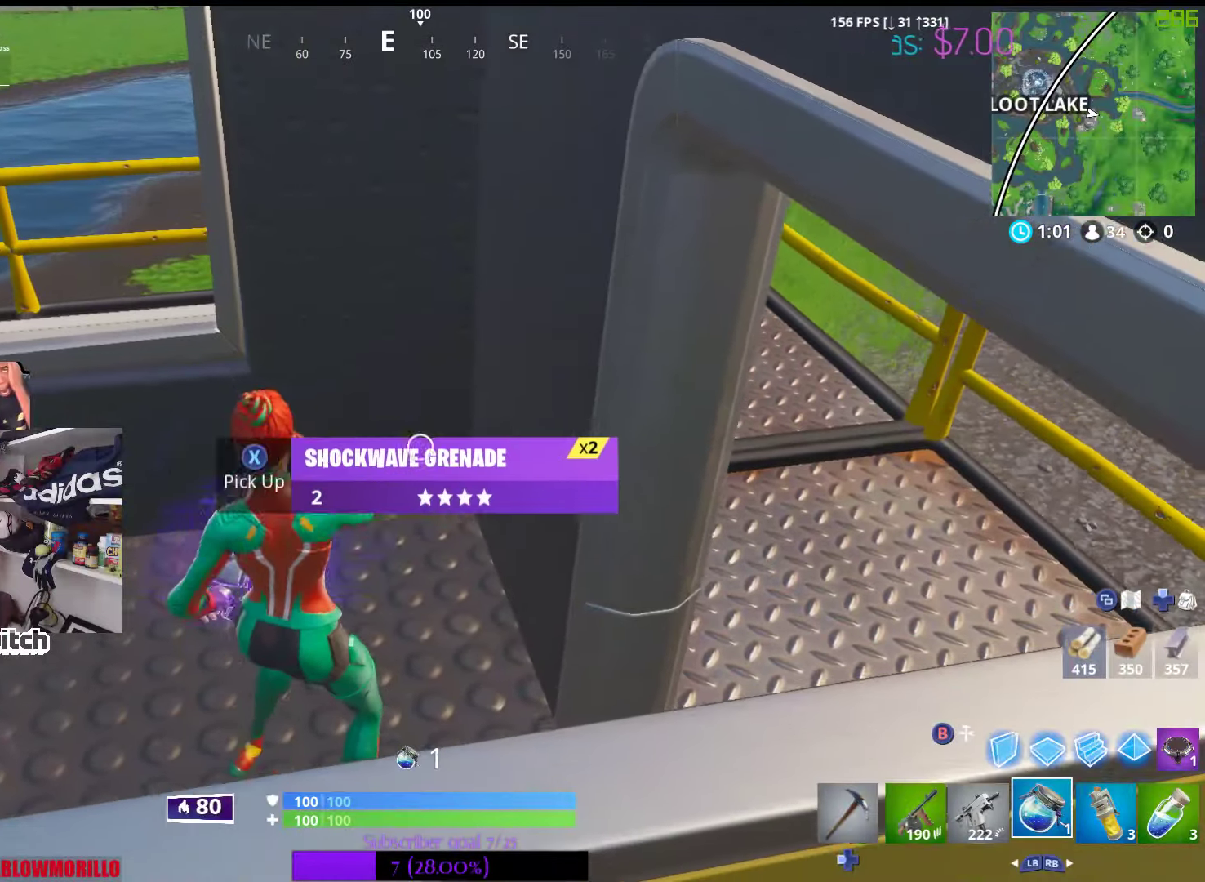
{"buttons": [], "left_stick": "center", "right_stick": "center", "events": [[33, "X", "up"], [33, "left_stick", "center"], [133, "X", "down"], [233, "X", "up"]]}
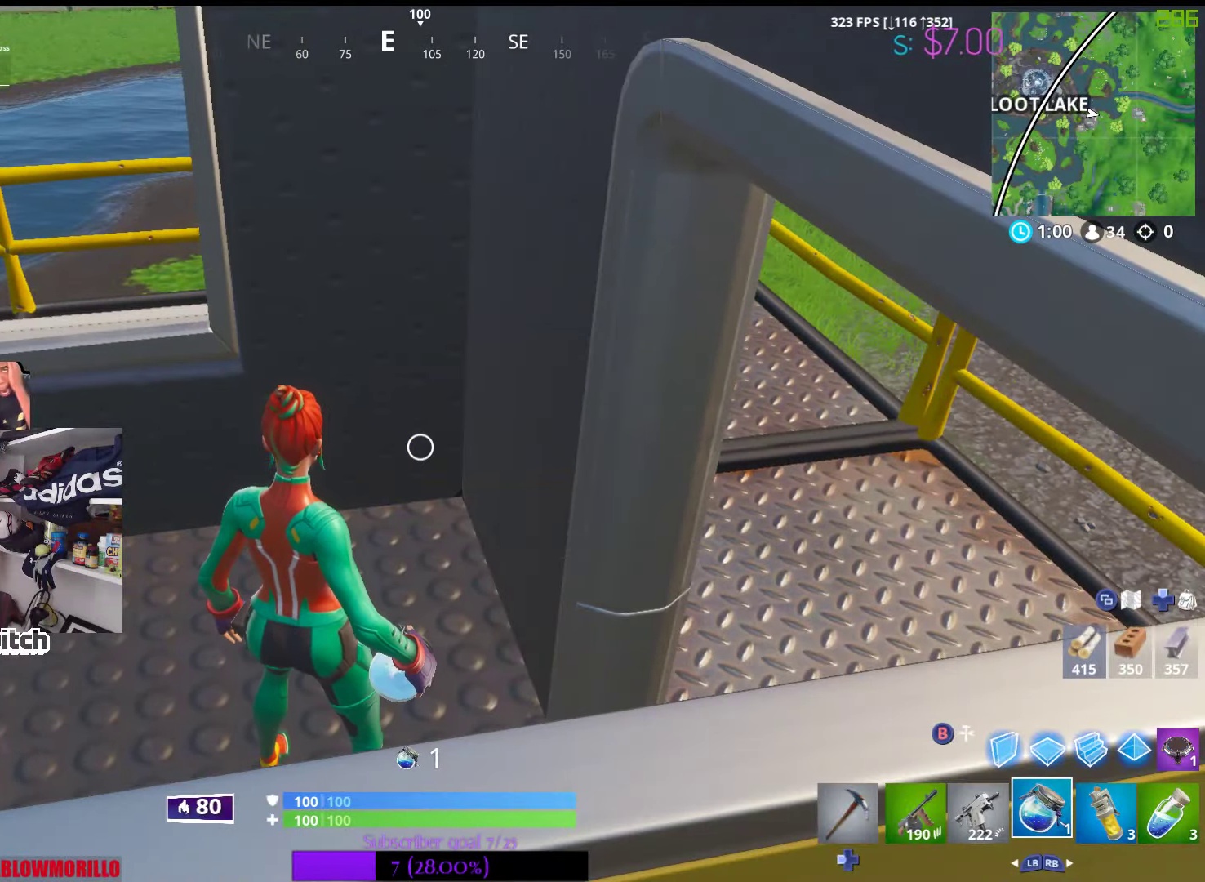
{"buttons": [], "left_stick": "center", "right_stick": "center", "events": []}
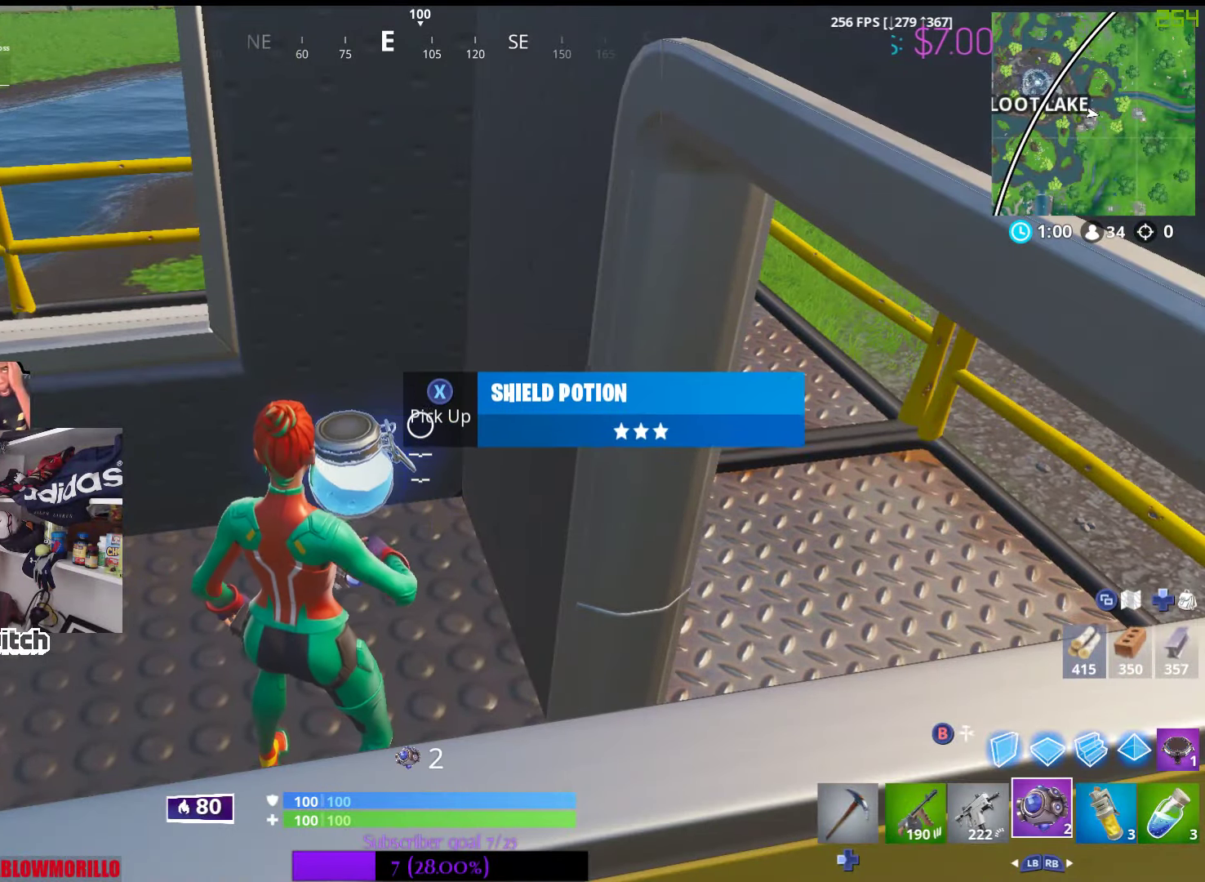
{"buttons": [], "left_stick": "up", "right_stick": "center", "events": [[167, "left_stick", "right"], [200, "right_stick", "right"], [433, "right_stick", "center"], [450, "left_stick", "up"]]}
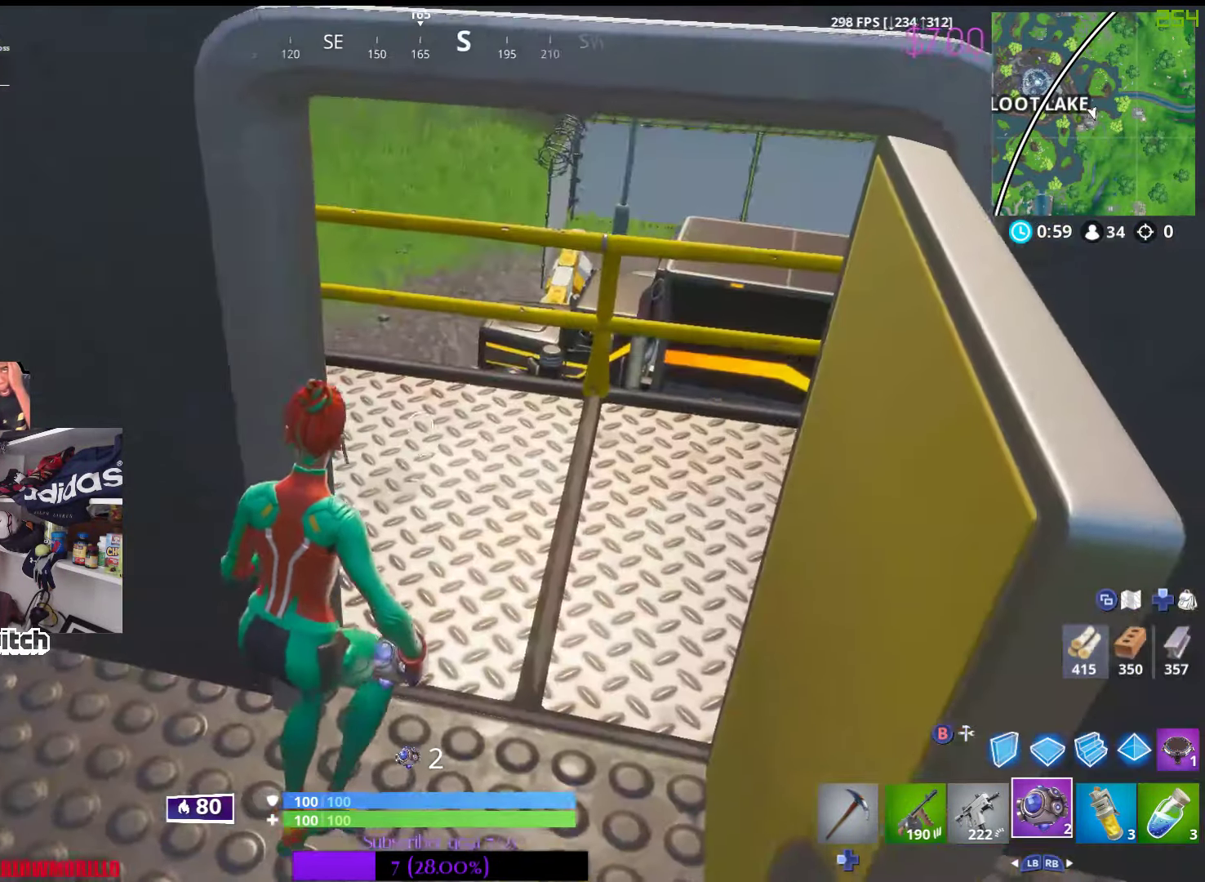
{"buttons": [], "left_stick": "down-right", "right_stick": "center", "events": [[83, "left_stick", "left"], [83, "right_stick", "left"], [317, "left_stick", "center"], [350, "right_stick", "center"], [483, "left_stick", "down-right"]]}